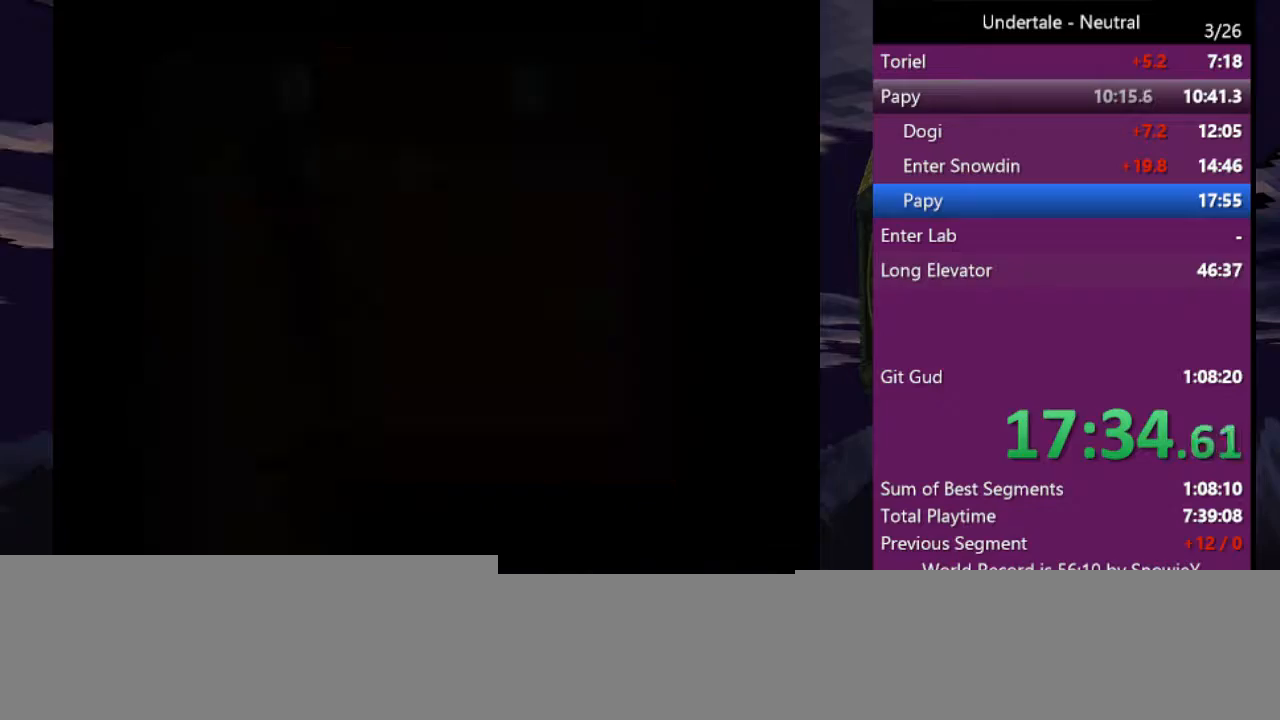
Gameplay with keyboard; each line is a JSON object with the keys held at the frame after it. "events" lists presses ("down") and releases ("up") of "c", "ctrl", "down", "left", "return", "right", "shift", "up", "x" and "z" between this image and that frame as [ms after this image, input, new state], when the widget could be followed in between. No other keys are recorded. Mouse input is not recorded.
{"keys": ["right"], "events": []}
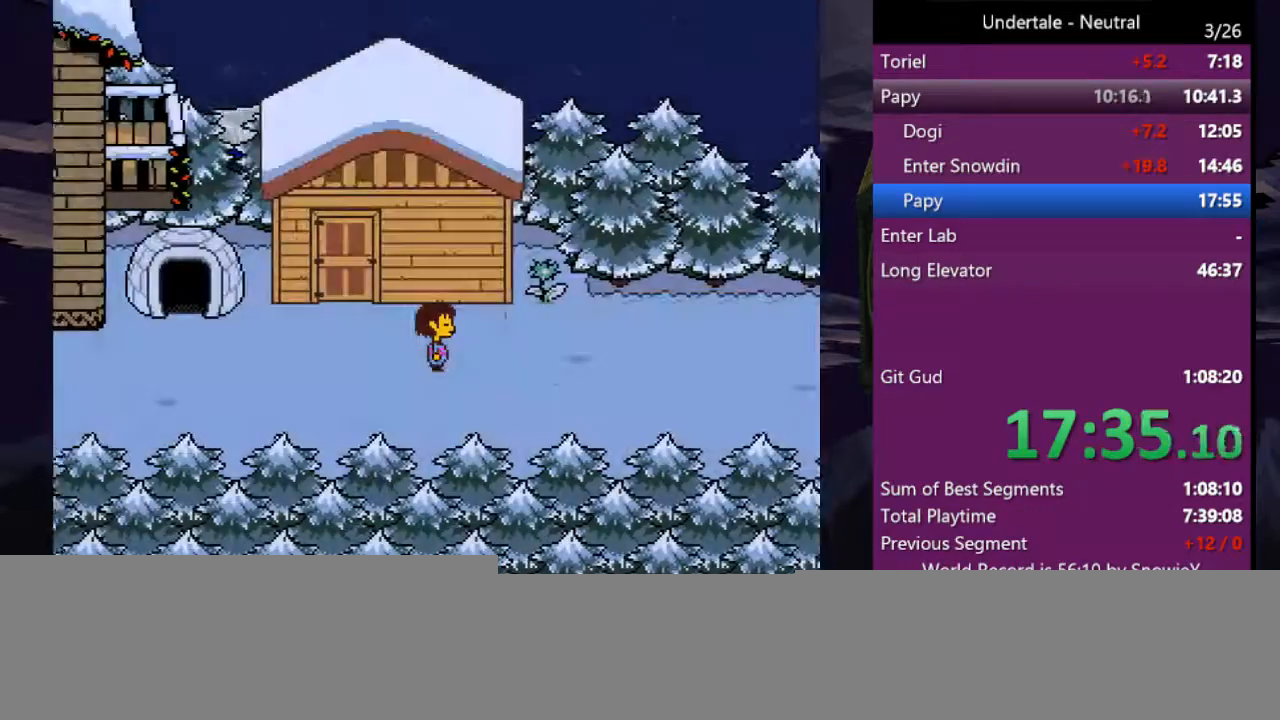
{"keys": ["right"], "events": []}
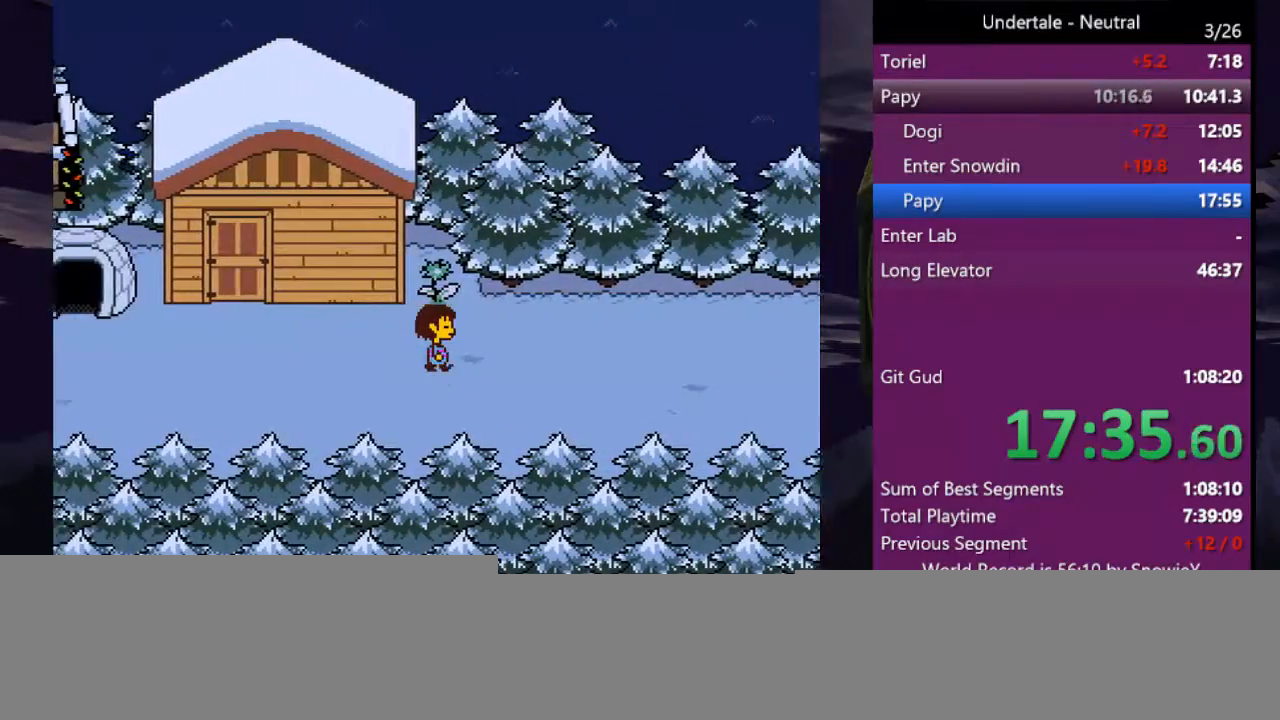
{"keys": ["right"], "events": []}
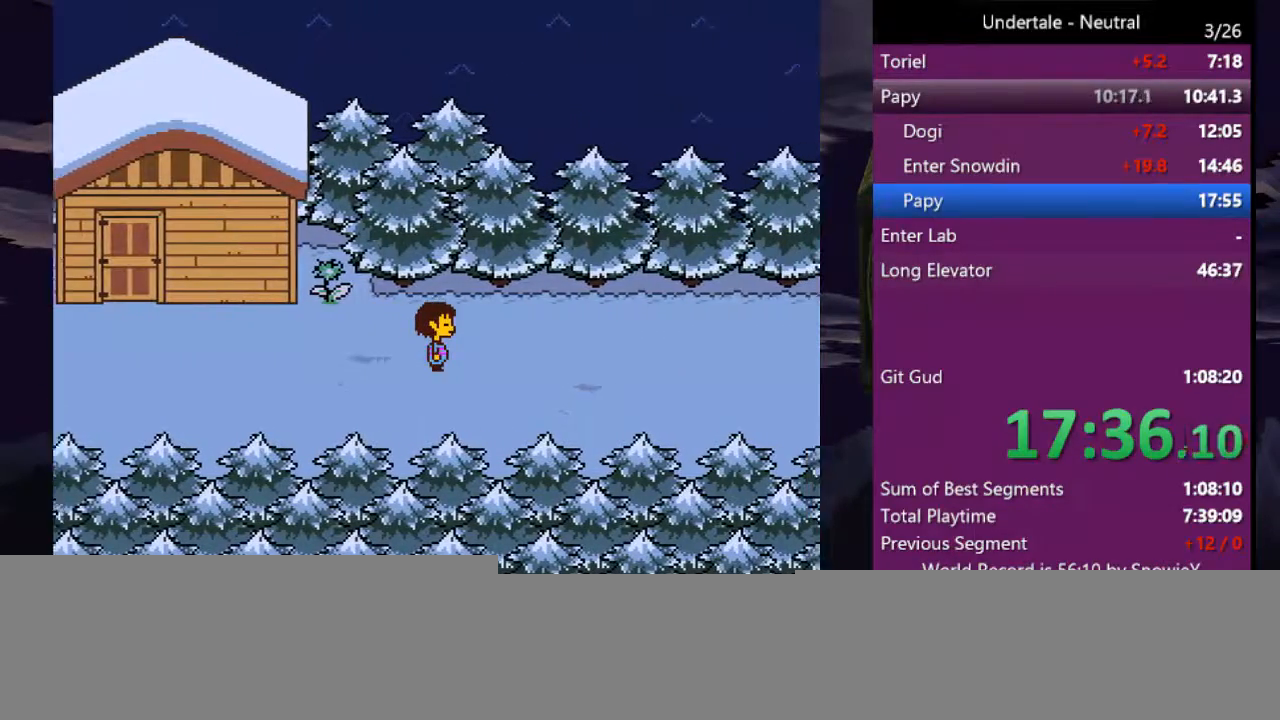
{"keys": ["right"], "events": []}
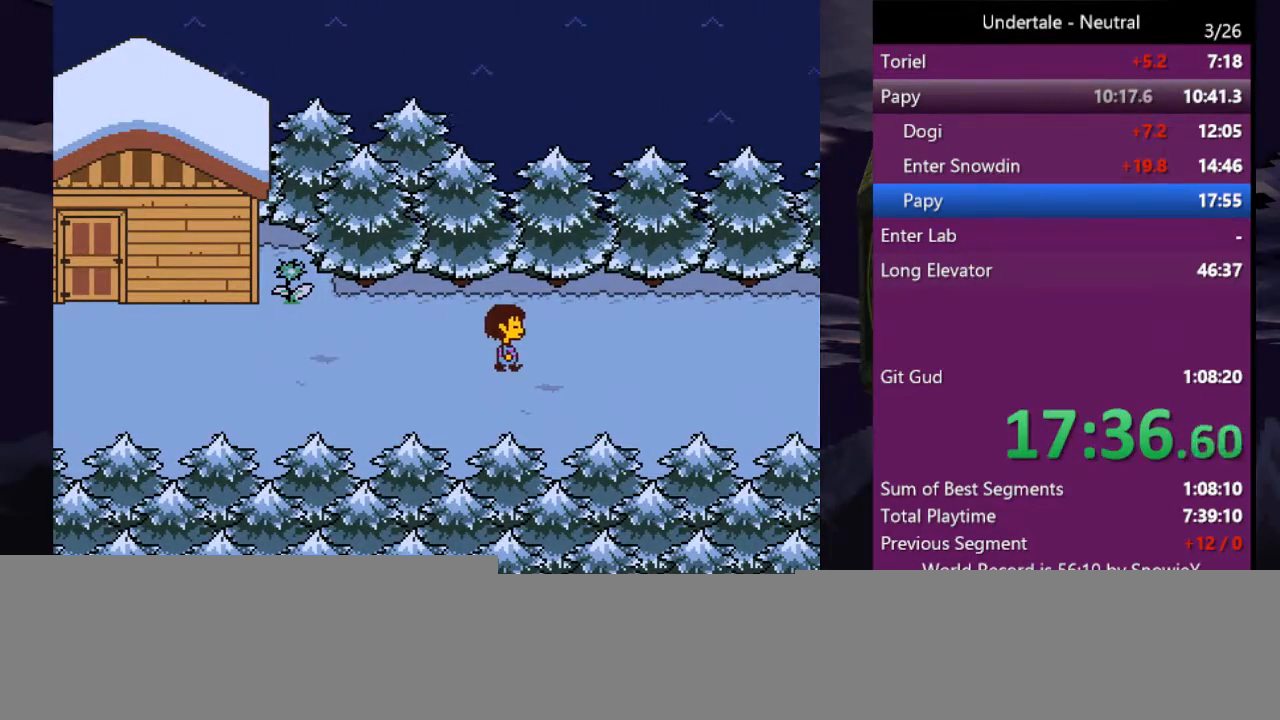
{"keys": ["right"], "events": []}
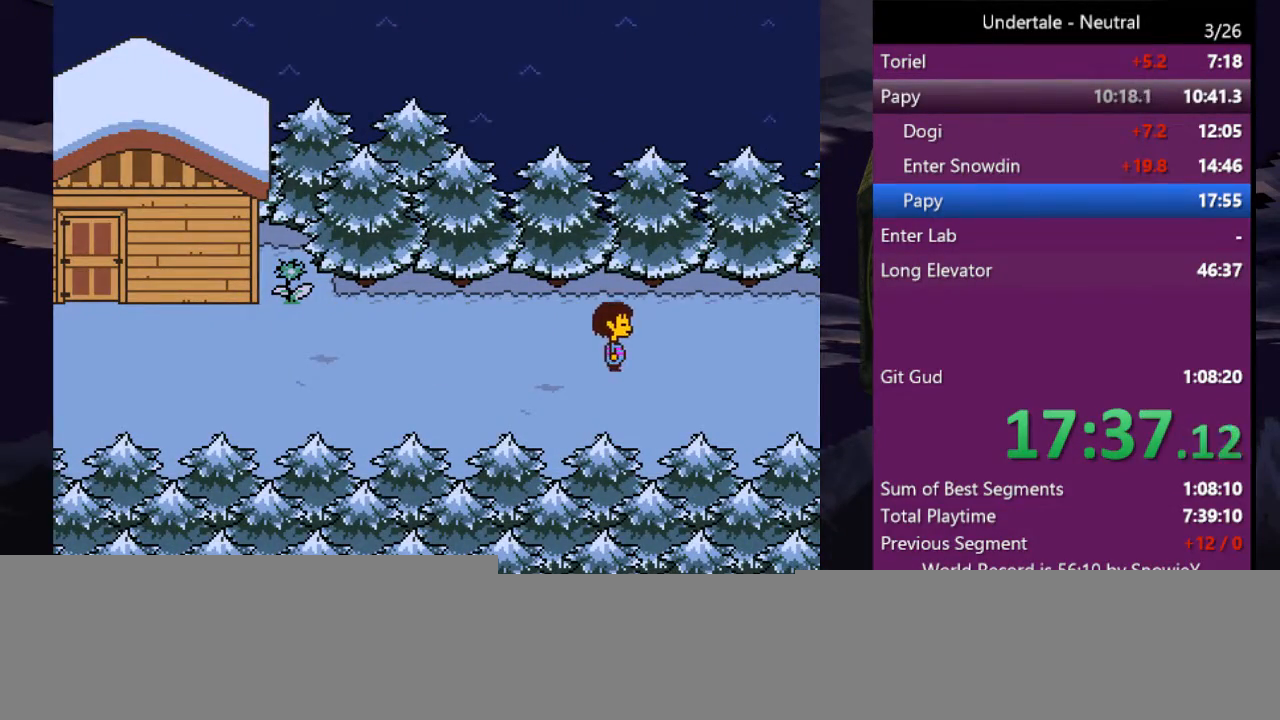
{"keys": ["right"], "events": []}
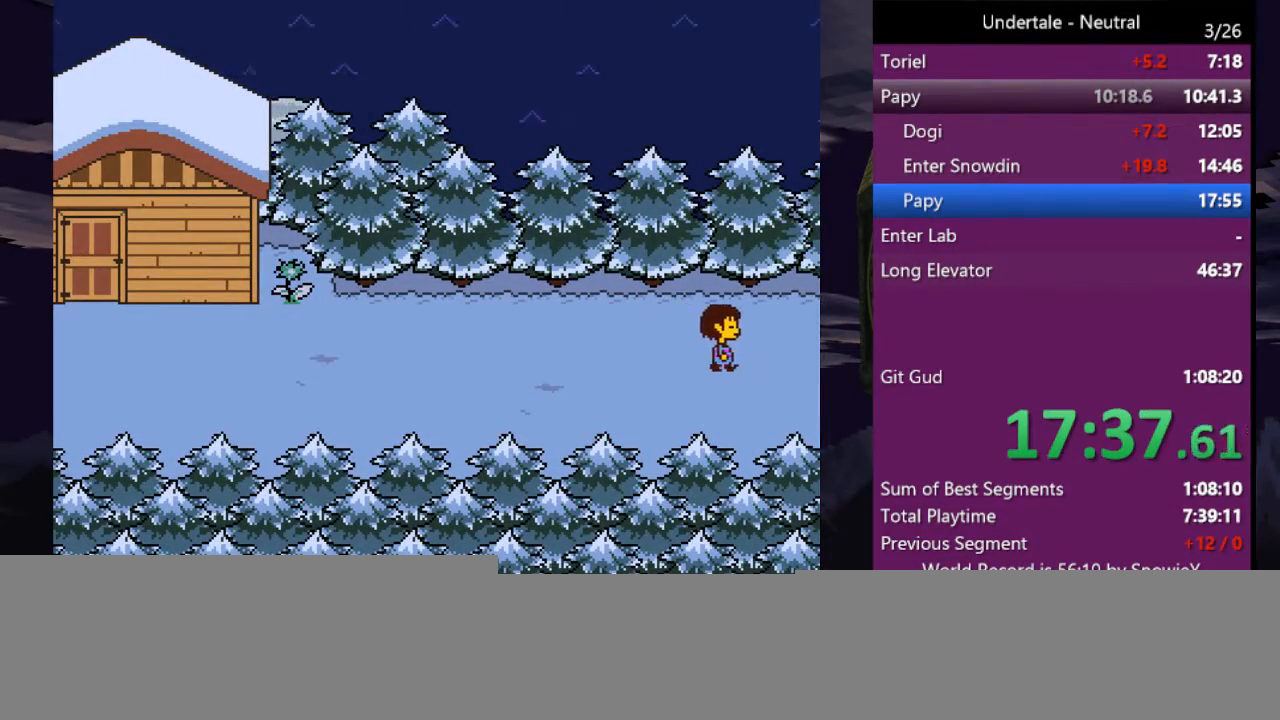
{"keys": ["right"], "events": []}
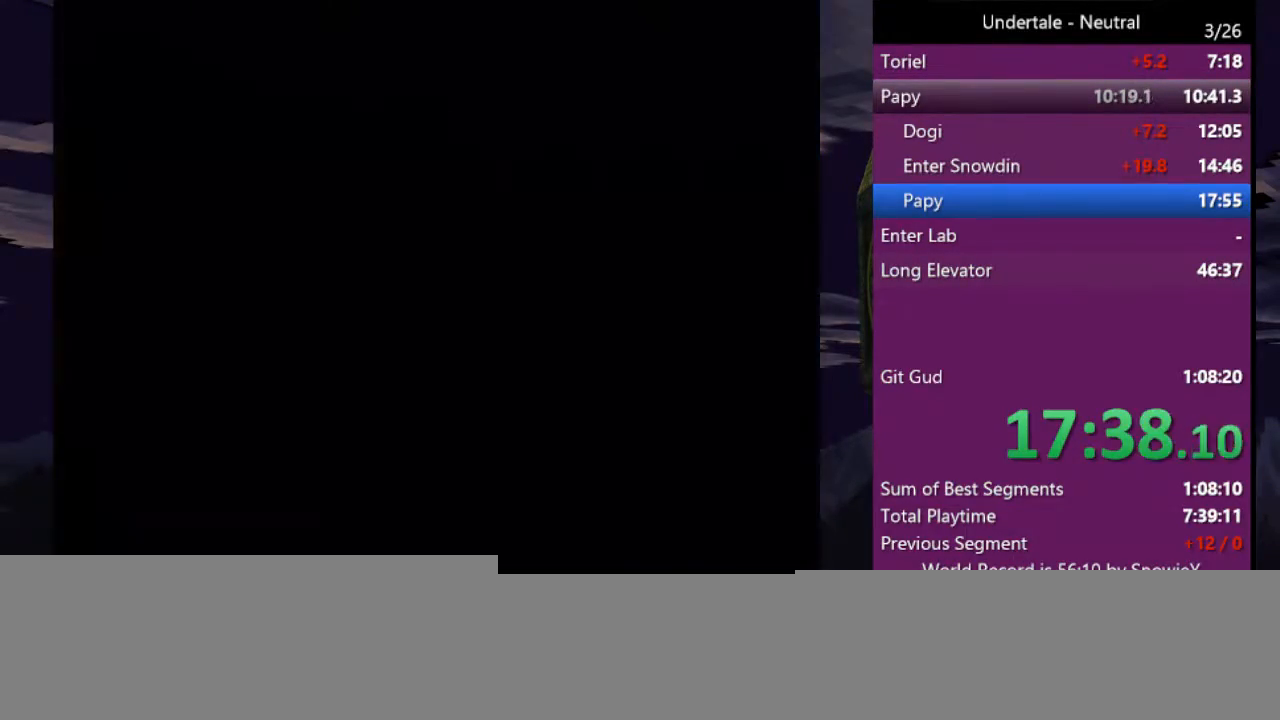
{"keys": ["right"], "events": []}
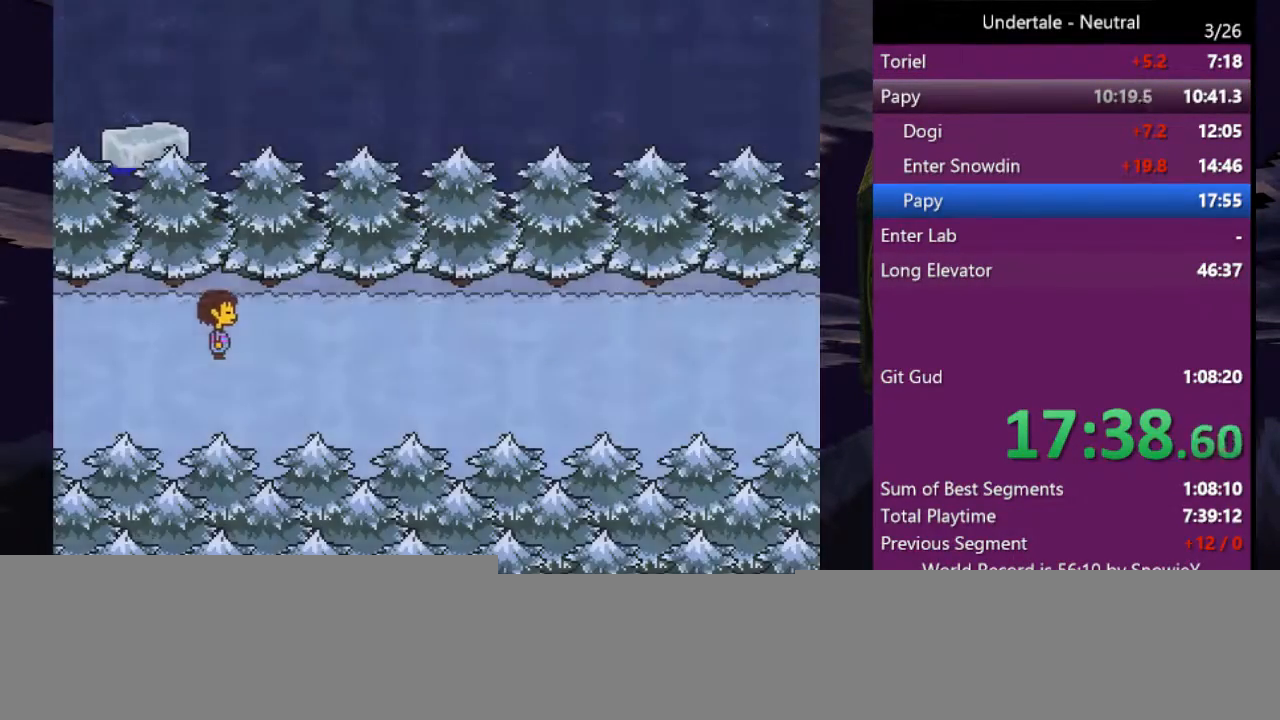
{"keys": ["right"], "events": []}
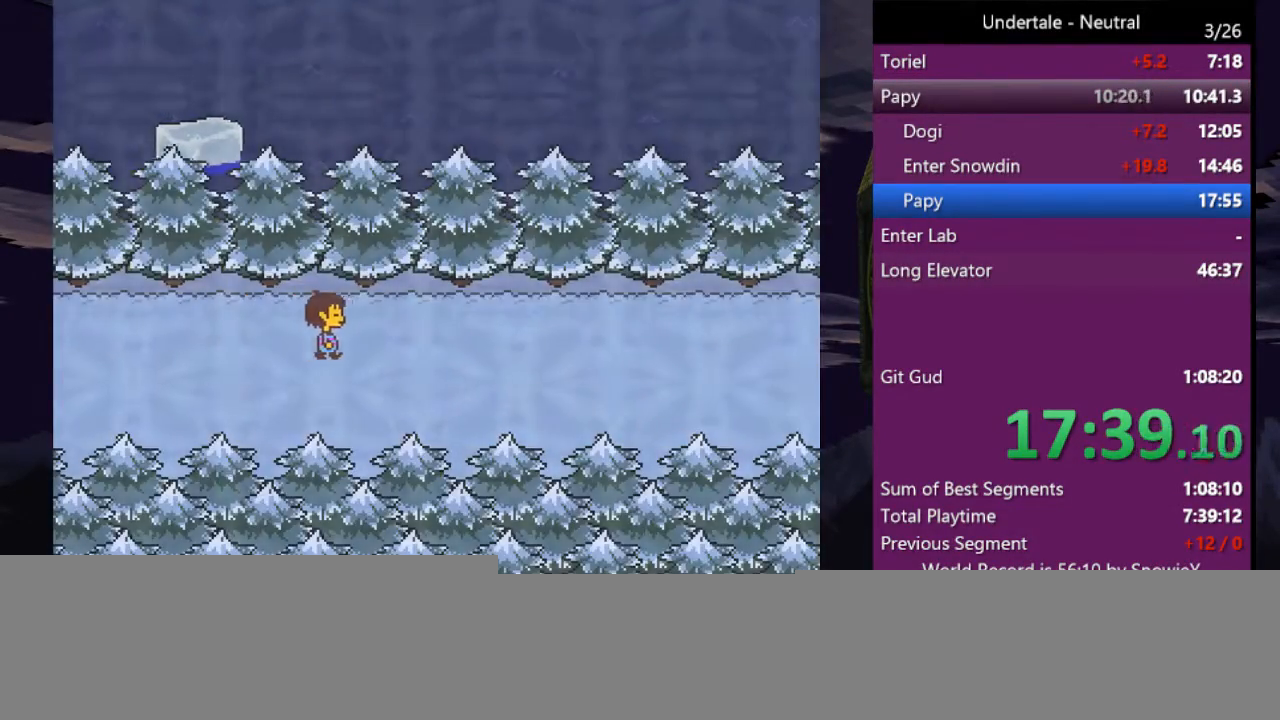
{"keys": ["right"], "events": []}
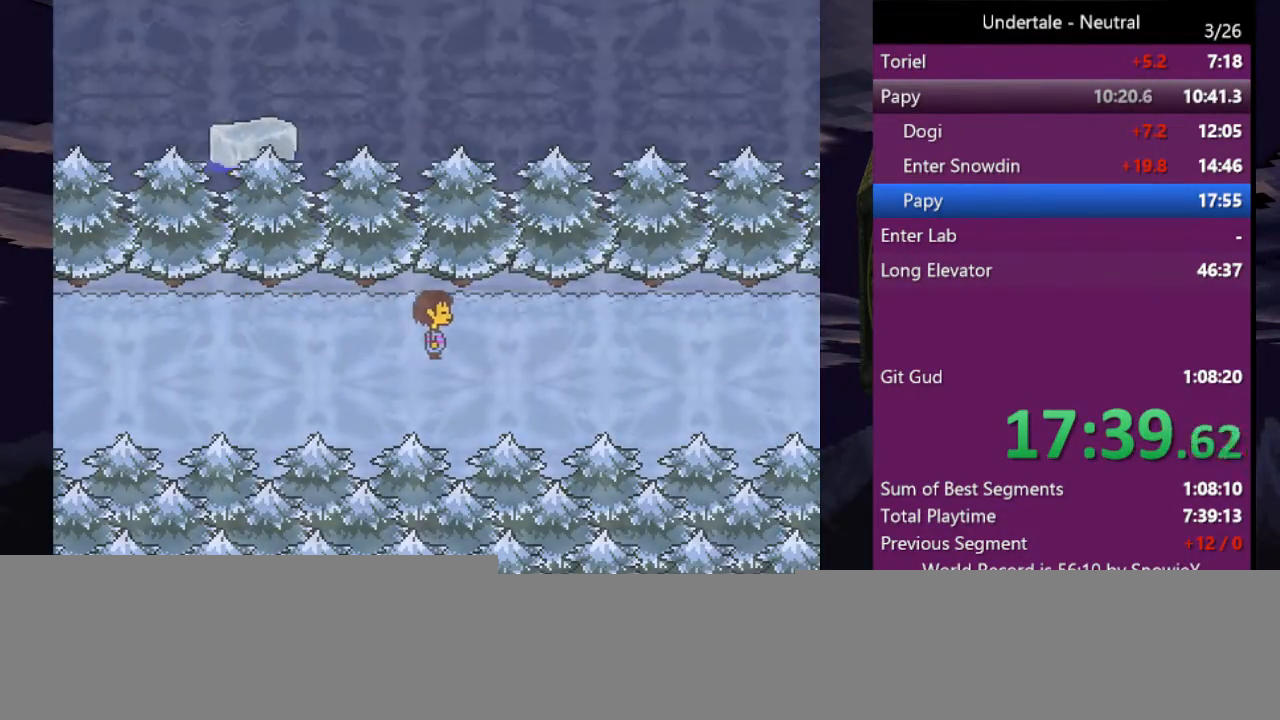
{"keys": ["right"], "events": []}
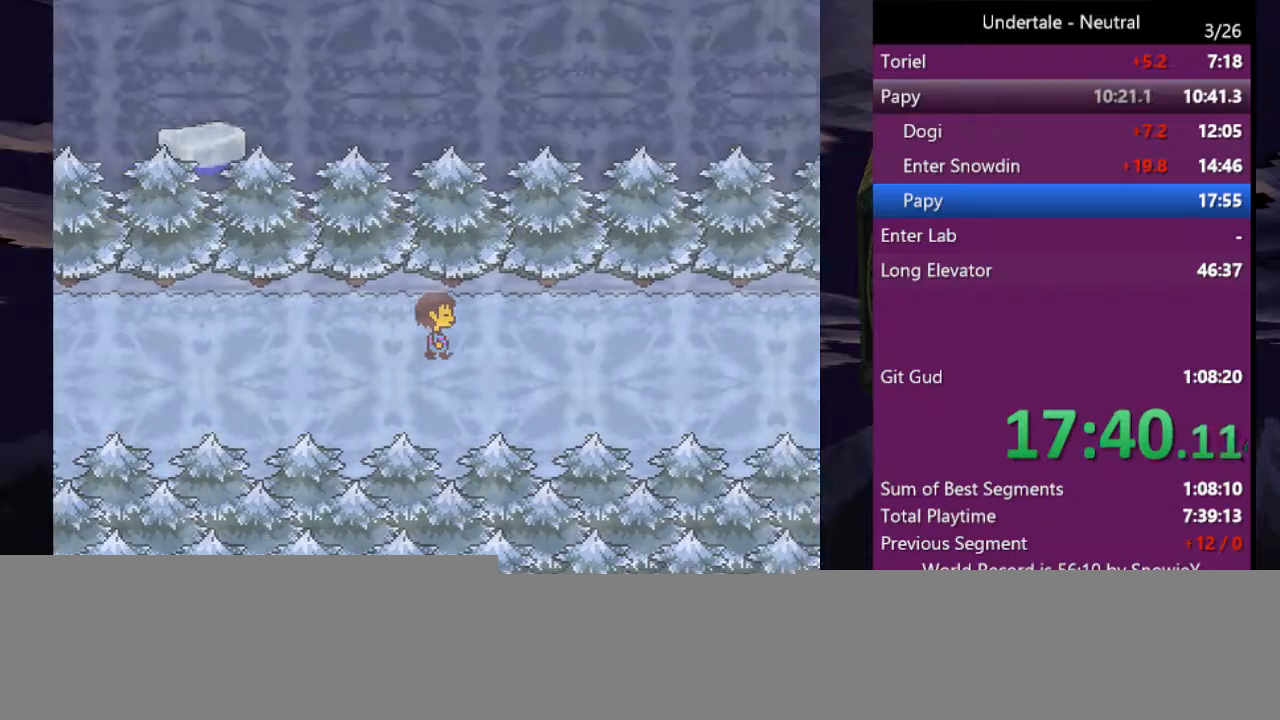
{"keys": ["right"], "events": []}
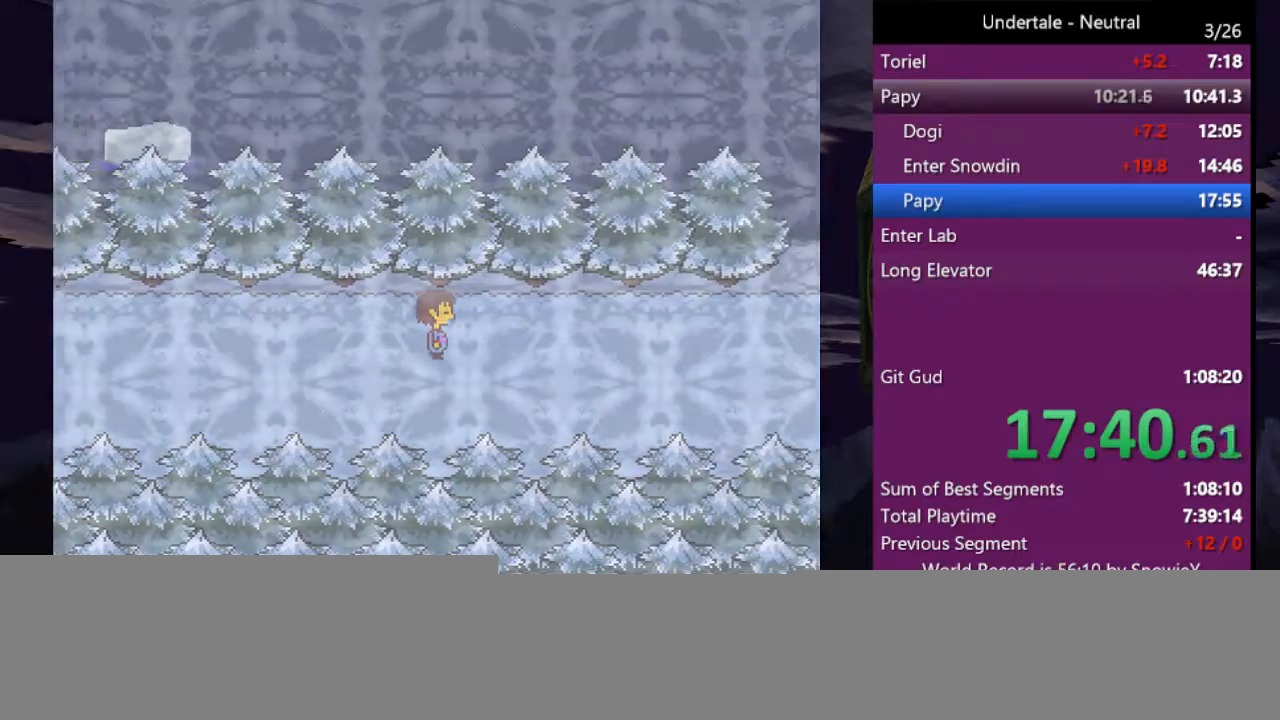
{"keys": ["right"], "events": []}
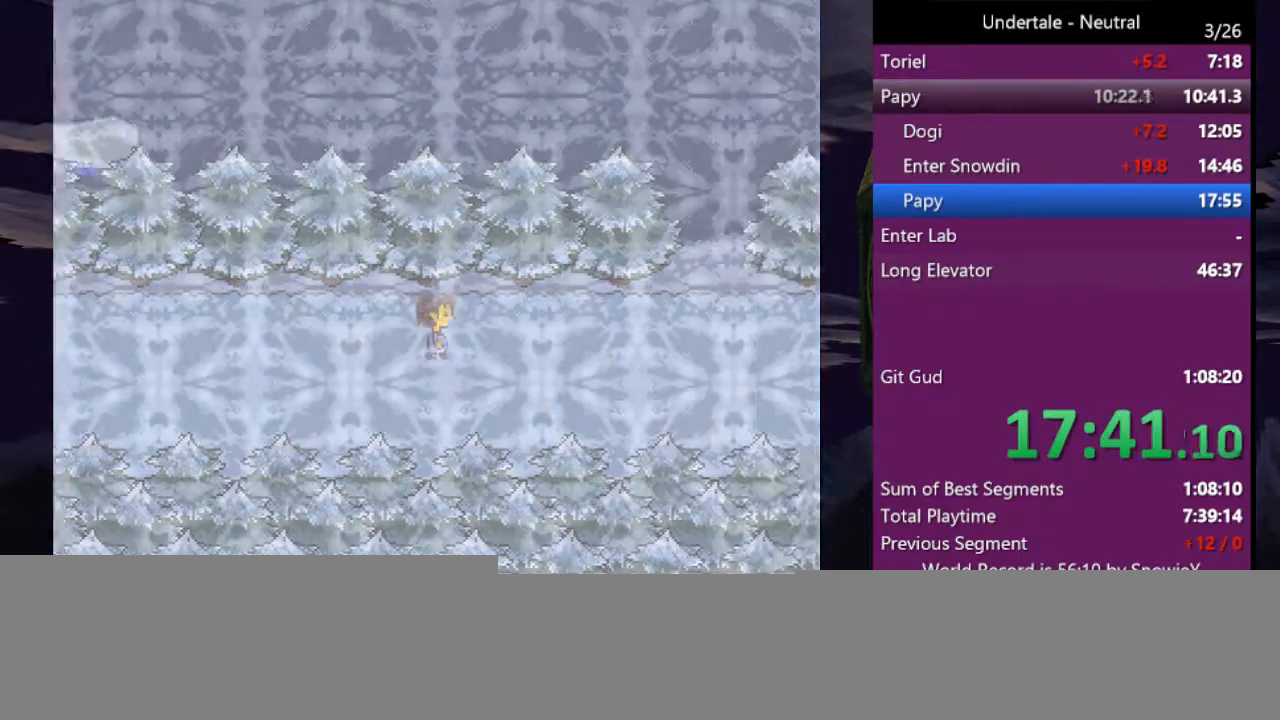
{"keys": ["right"], "events": []}
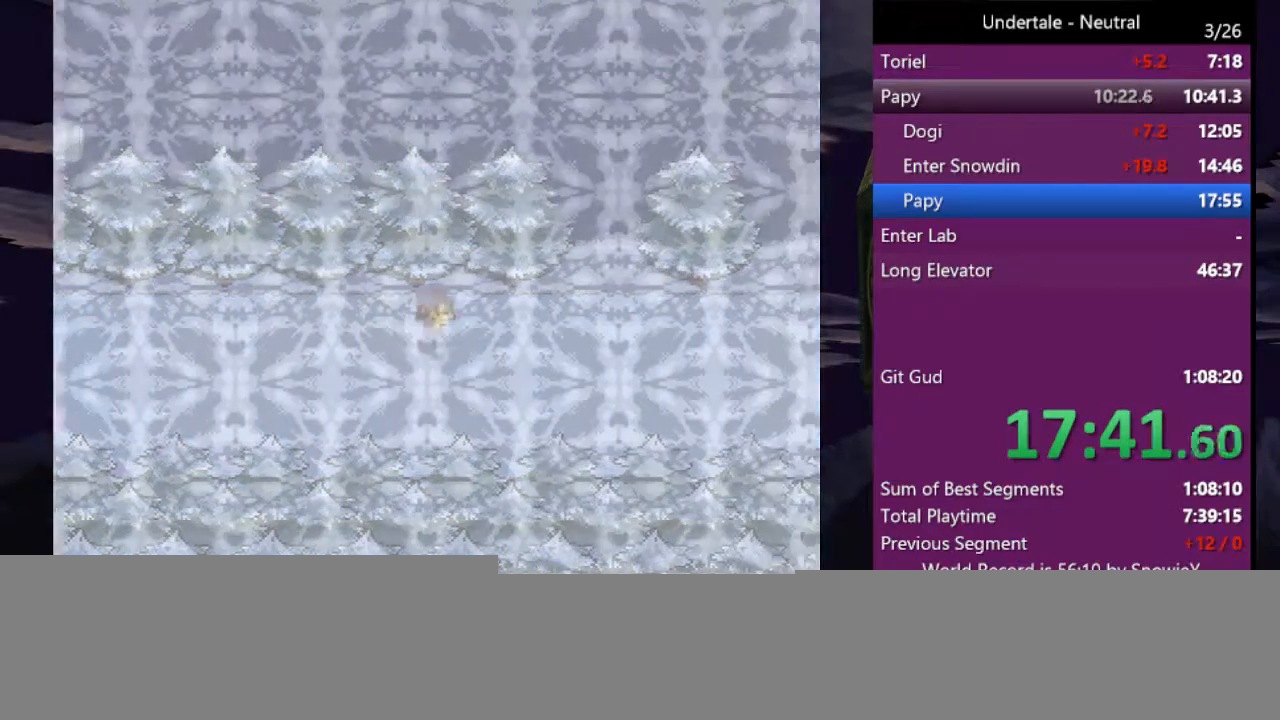
{"keys": ["right"], "events": []}
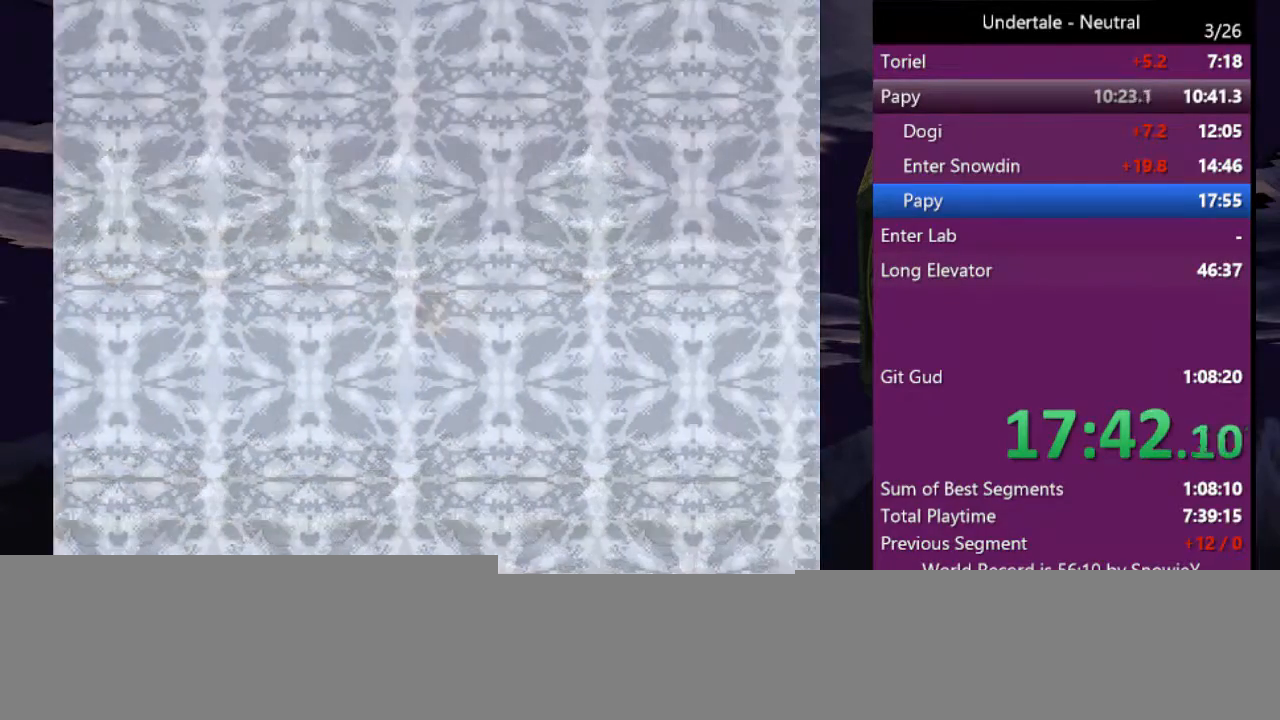
{"keys": ["right"], "events": []}
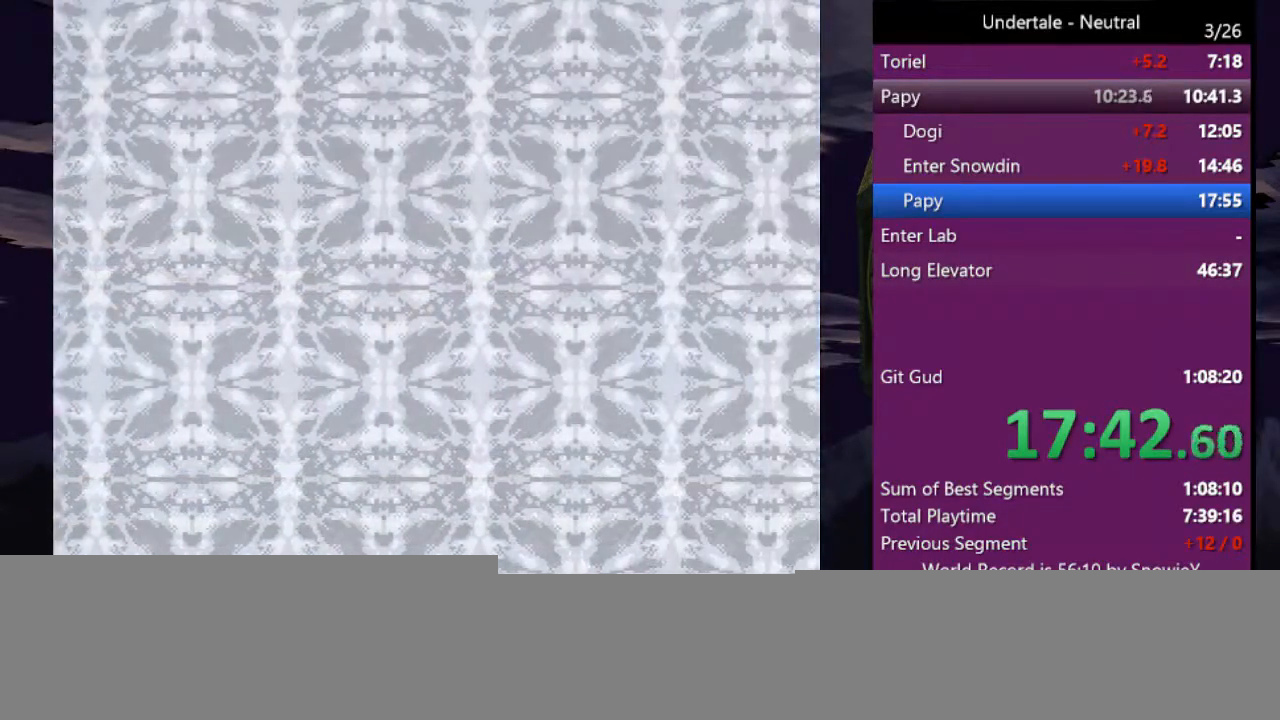
{"keys": ["right"], "events": []}
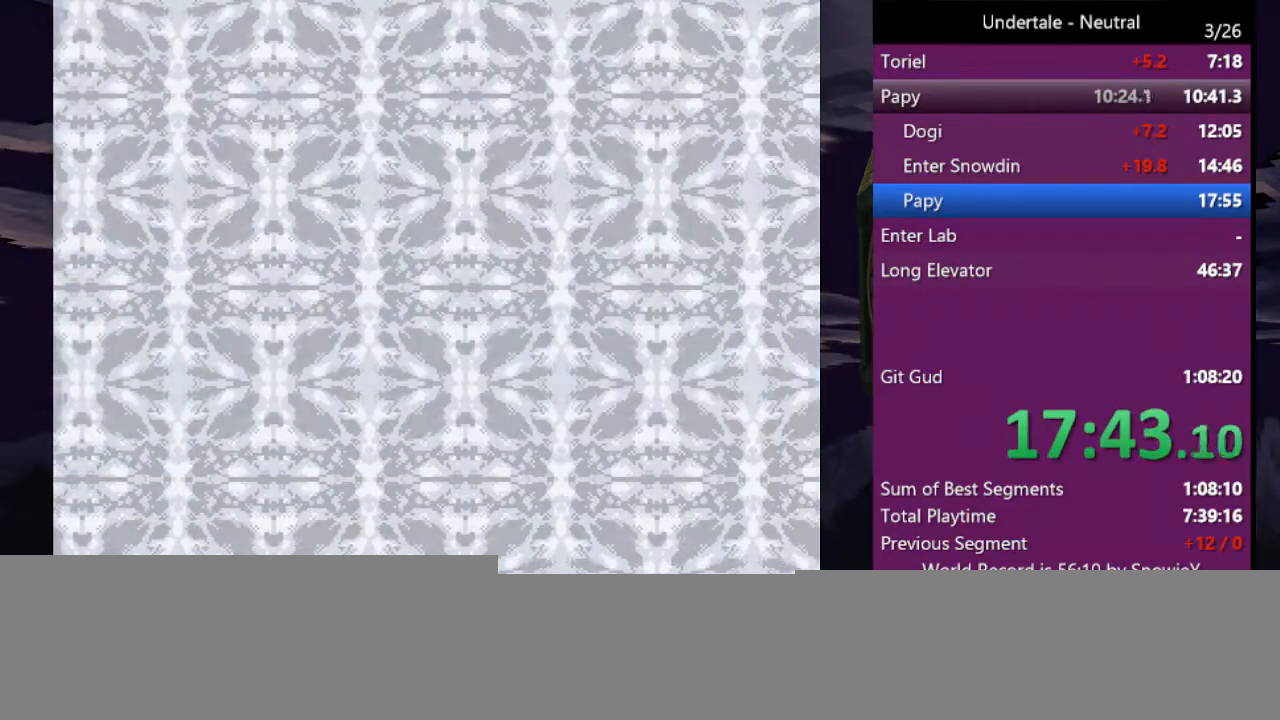
{"keys": ["right"], "events": []}
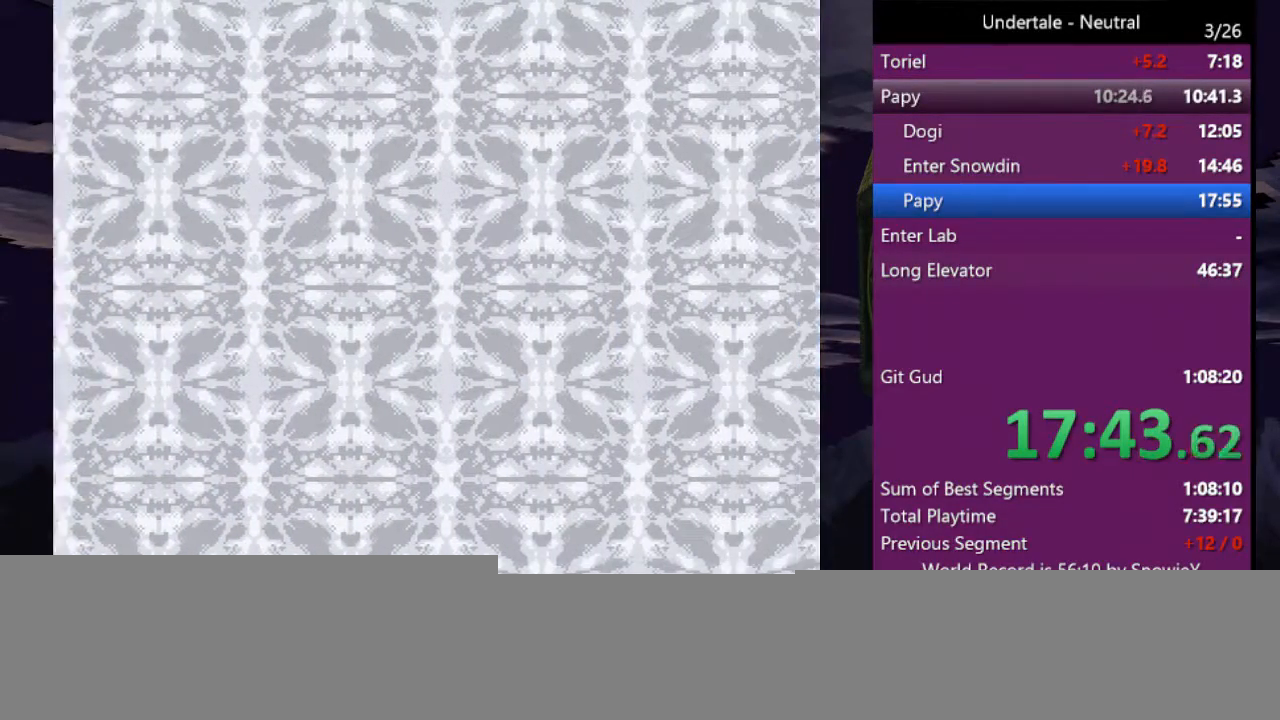
{"keys": ["right"], "events": []}
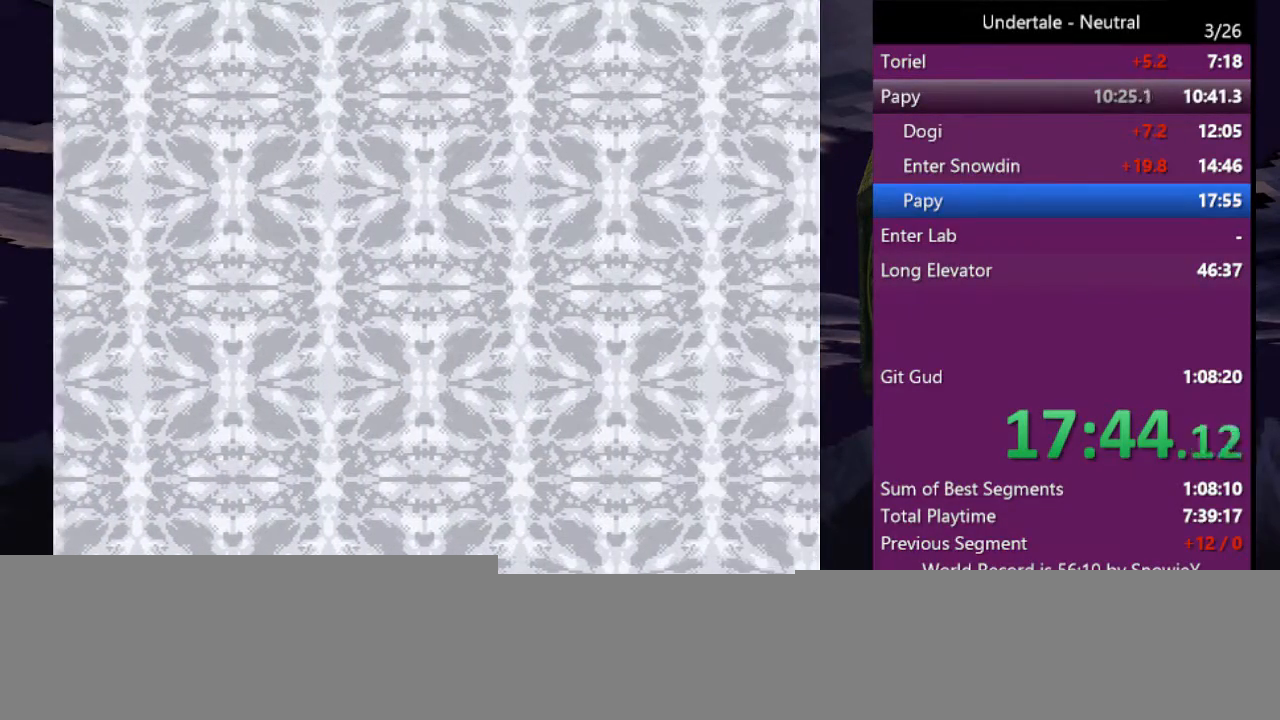
{"keys": ["right"], "events": []}
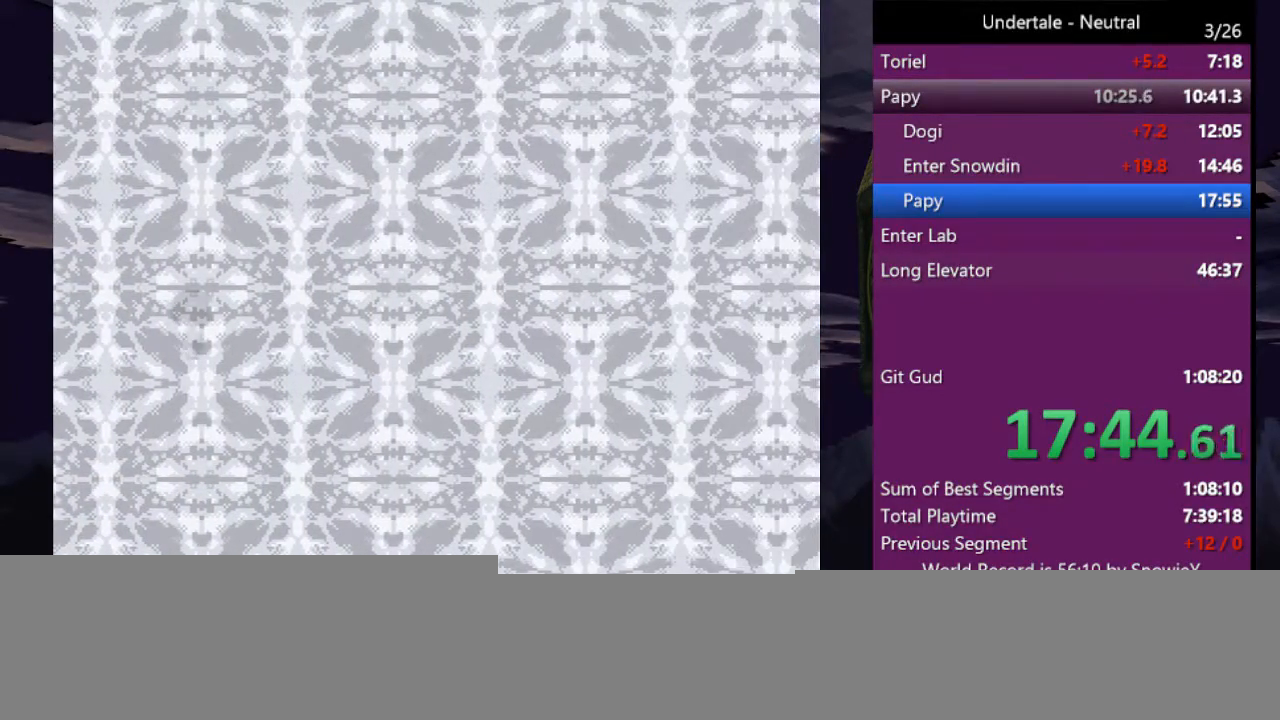
{"keys": ["right"], "events": []}
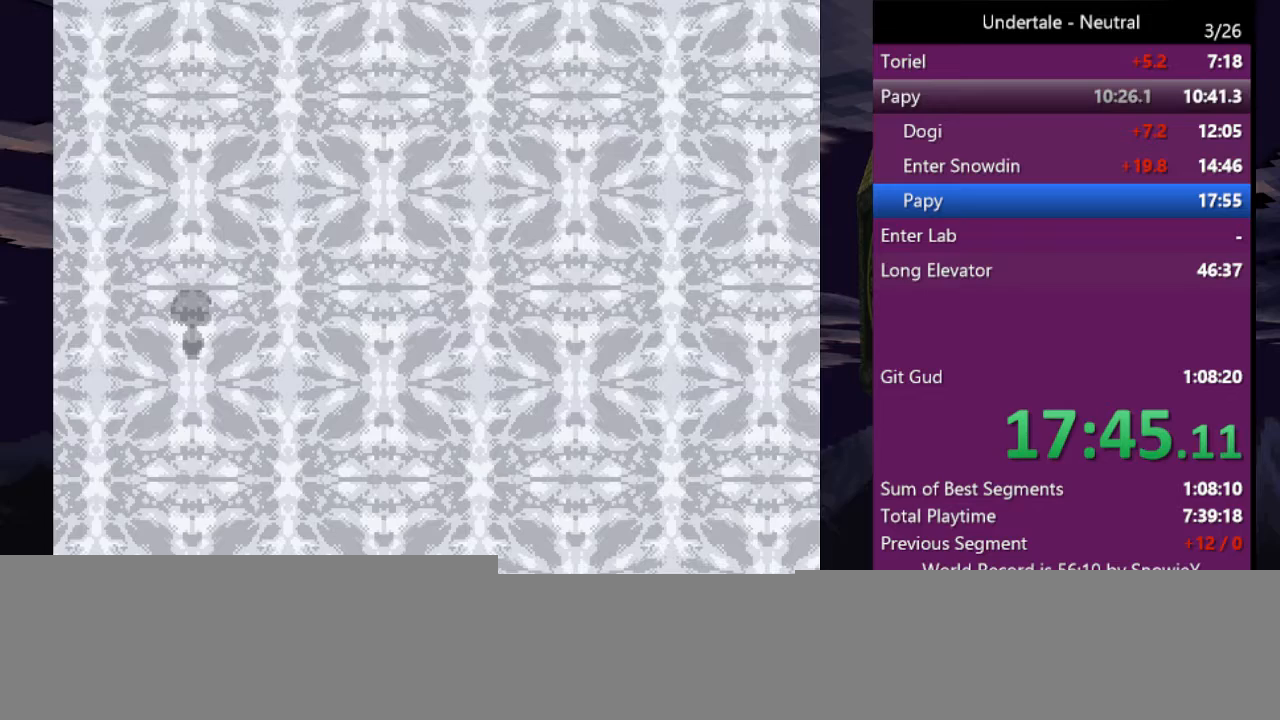
{"keys": [], "events": [[467, "right", "up"]]}
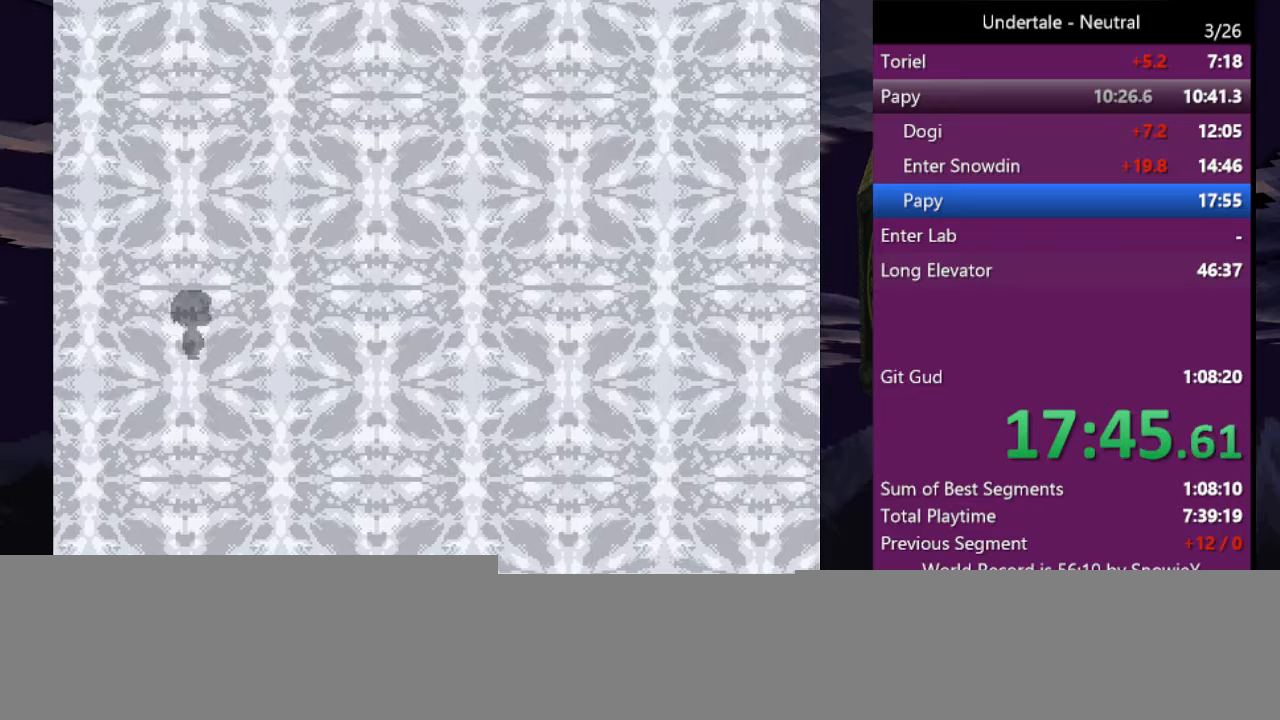
{"keys": [], "events": []}
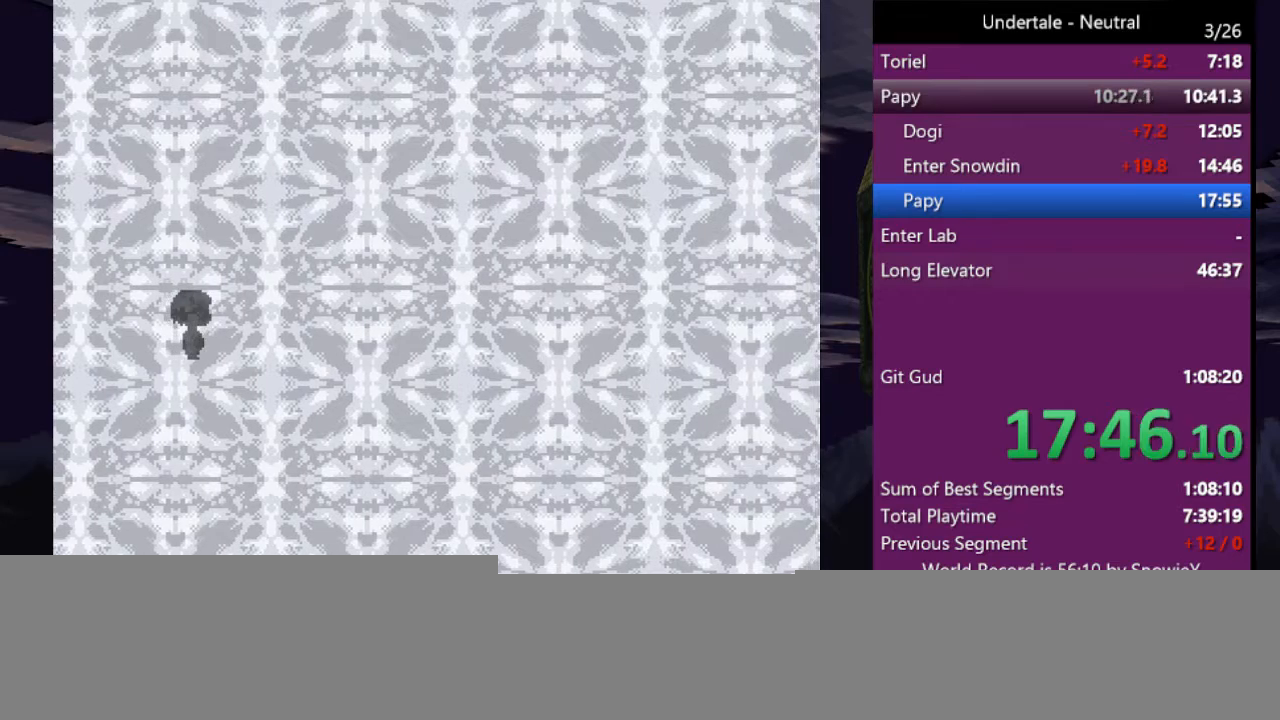
{"keys": [], "events": []}
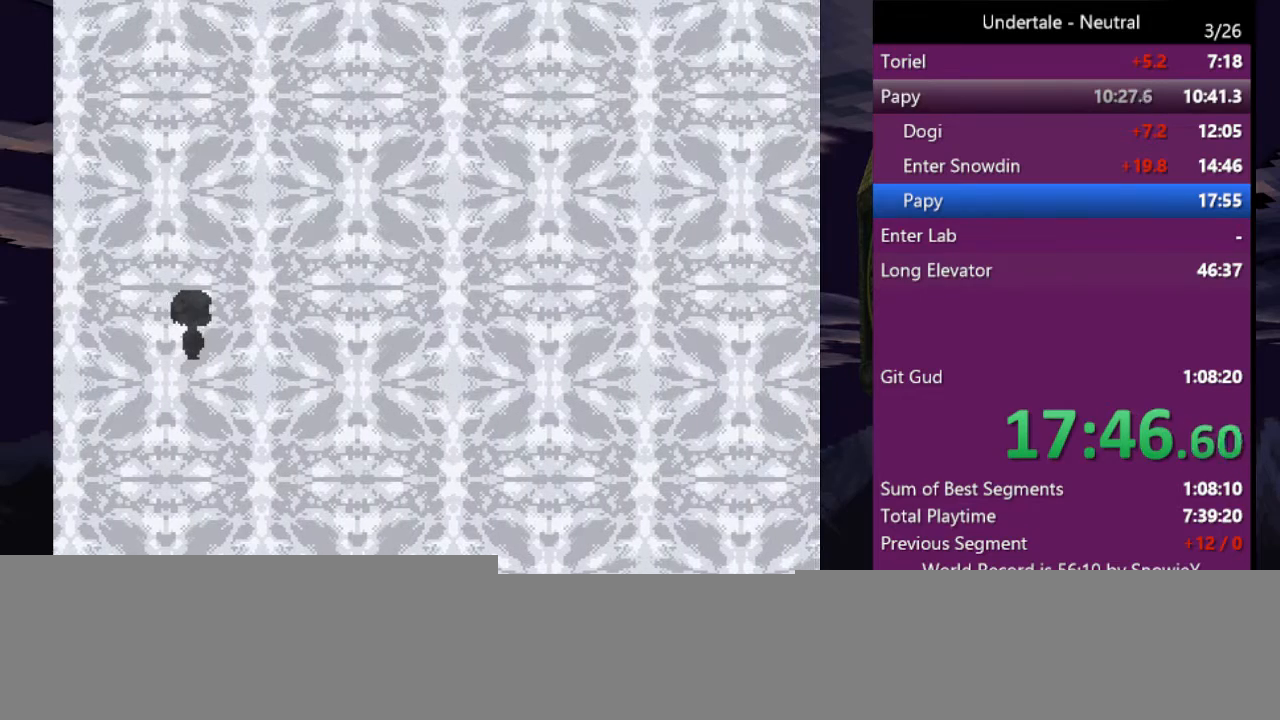
{"keys": ["return", "x"], "events": [[367, "shift", "down"], [400, "return", "down"], [500, "shift", "up"], [500, "x", "down"]]}
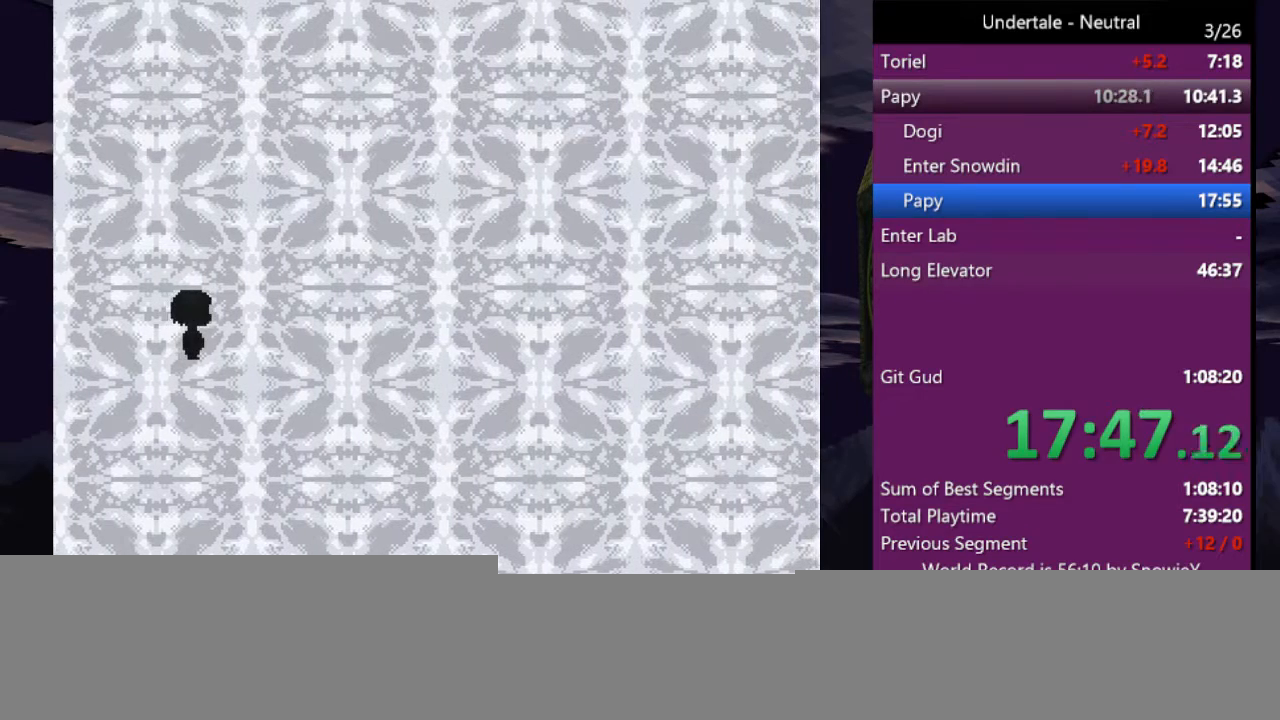
{"keys": ["x", "z"], "events": [[67, "return", "up"], [67, "z", "down"], [100, "x", "up"], [167, "z", "up"], [300, "shift", "down"], [333, "return", "down"], [400, "shift", "up"], [433, "return", "up"], [433, "x", "down"], [467, "z", "down"]]}
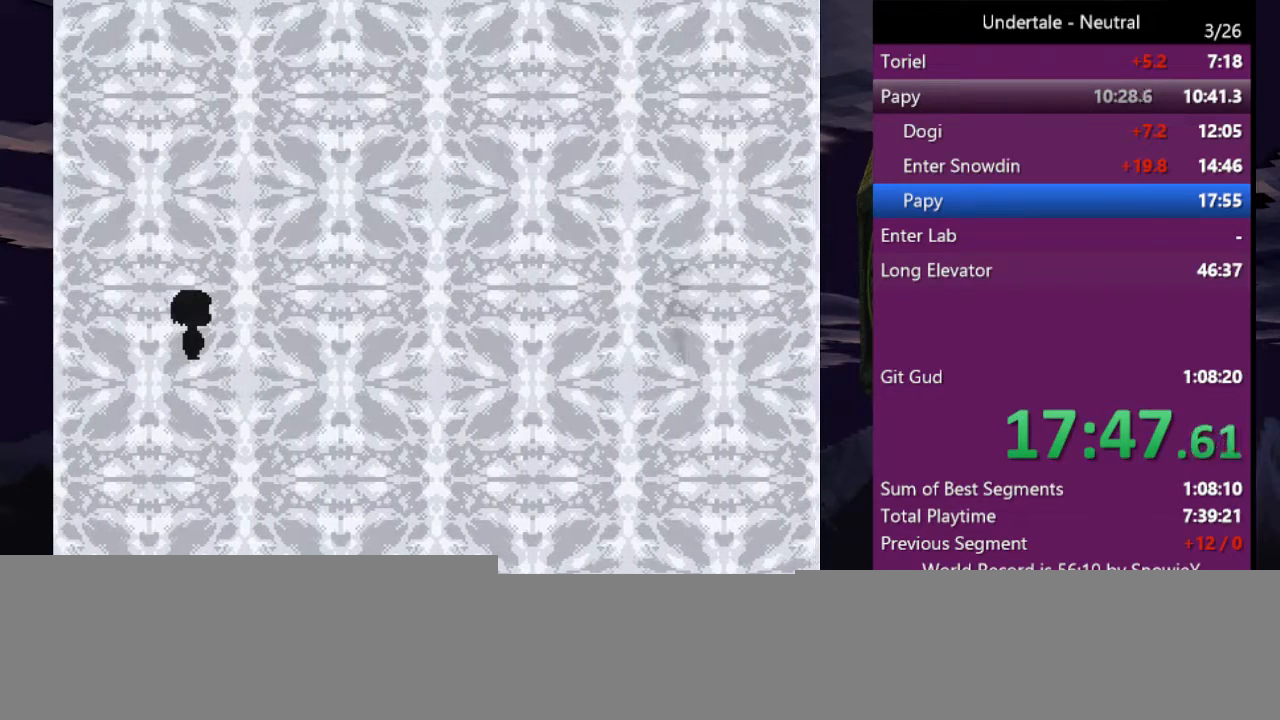
{"keys": ["z"], "events": [[33, "x", "up"], [67, "z", "up"], [267, "shift", "down"], [300, "return", "down"], [367, "shift", "up"], [400, "return", "up"], [400, "x", "down"], [433, "z", "down"], [500, "x", "up"]]}
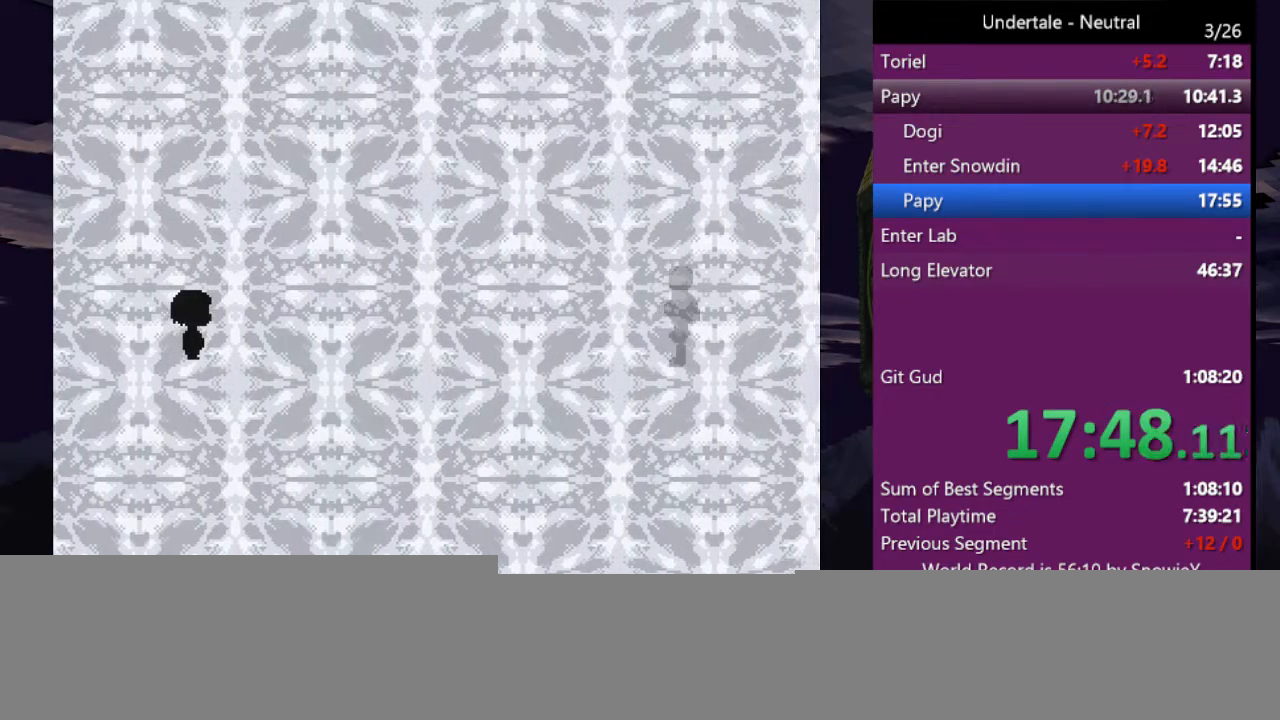
{"keys": ["shift"], "events": [[33, "z", "up"], [500, "shift", "down"]]}
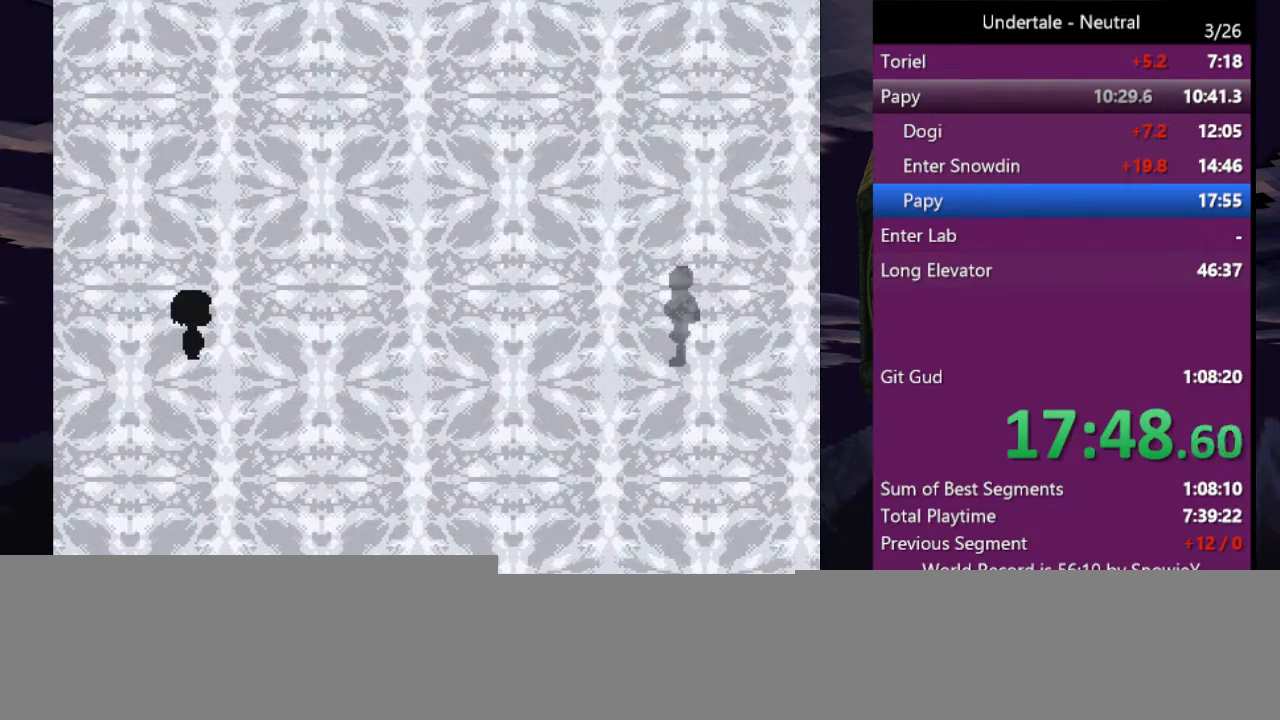
{"keys": ["x", "z"], "events": [[67, "return", "down"], [100, "shift", "up"], [167, "return", "up"], [167, "x", "down"], [200, "z", "down"], [233, "x", "up"], [233, "z", "up"], [333, "x", "down"], [400, "x", "up"], [433, "x", "down"], [433, "z", "down"]]}